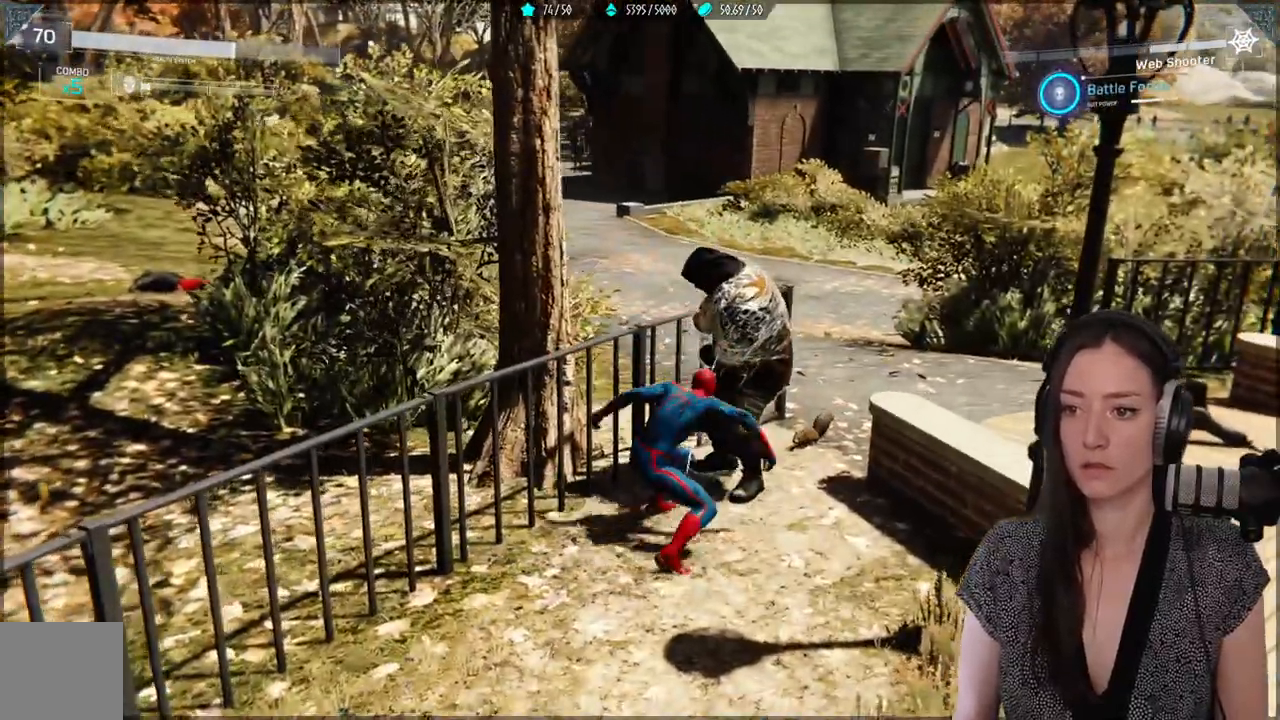
Gameplay with a controller (Xbox layout); each line is a JSON object with the inputs held at the frame after it. "events" lists button and stick changes between this image and that frame as [ms after this image, input, new state], when the widget could be followed in between.
{"buttons": ["Y"], "left_stick": "center", "right_stick": "center", "events": [[33, "X", "up"], [433, "Y", "down"]]}
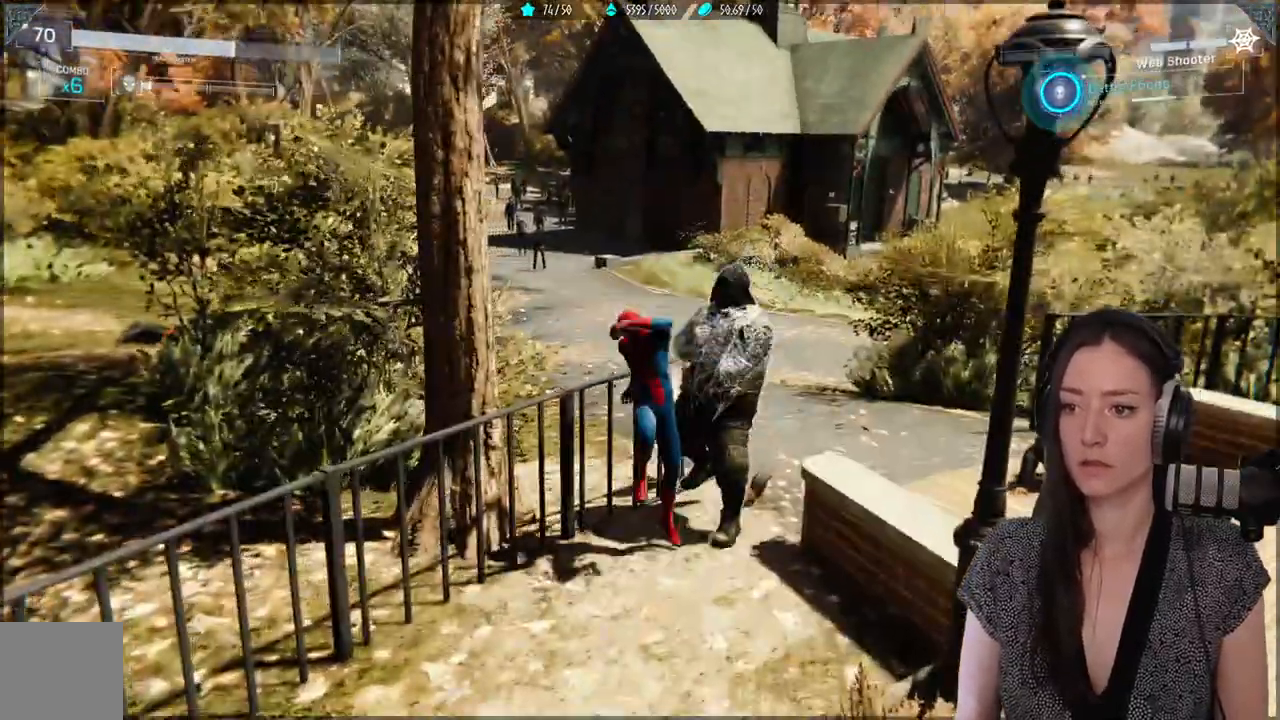
{"buttons": [], "left_stick": "center", "right_stick": "center", "events": [[50, "Y", "up"]]}
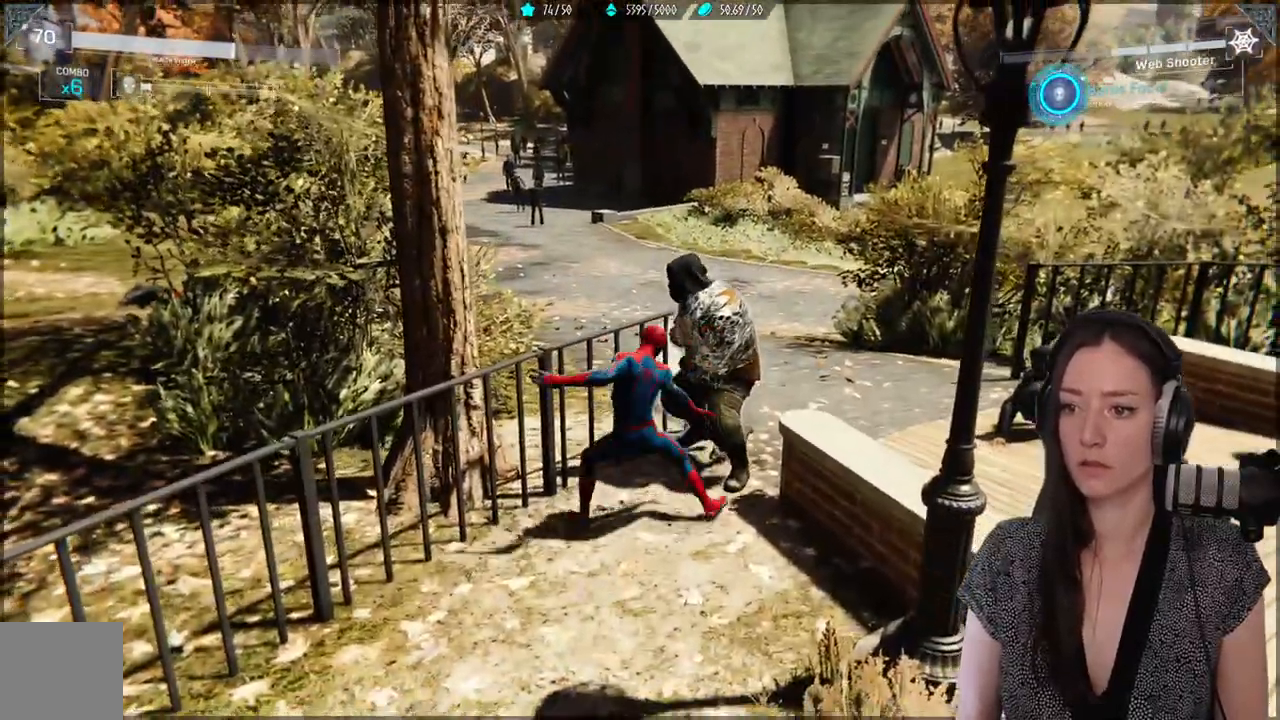
{"buttons": ["X"], "left_stick": "center", "right_stick": "center", "events": [[367, "X", "down"]]}
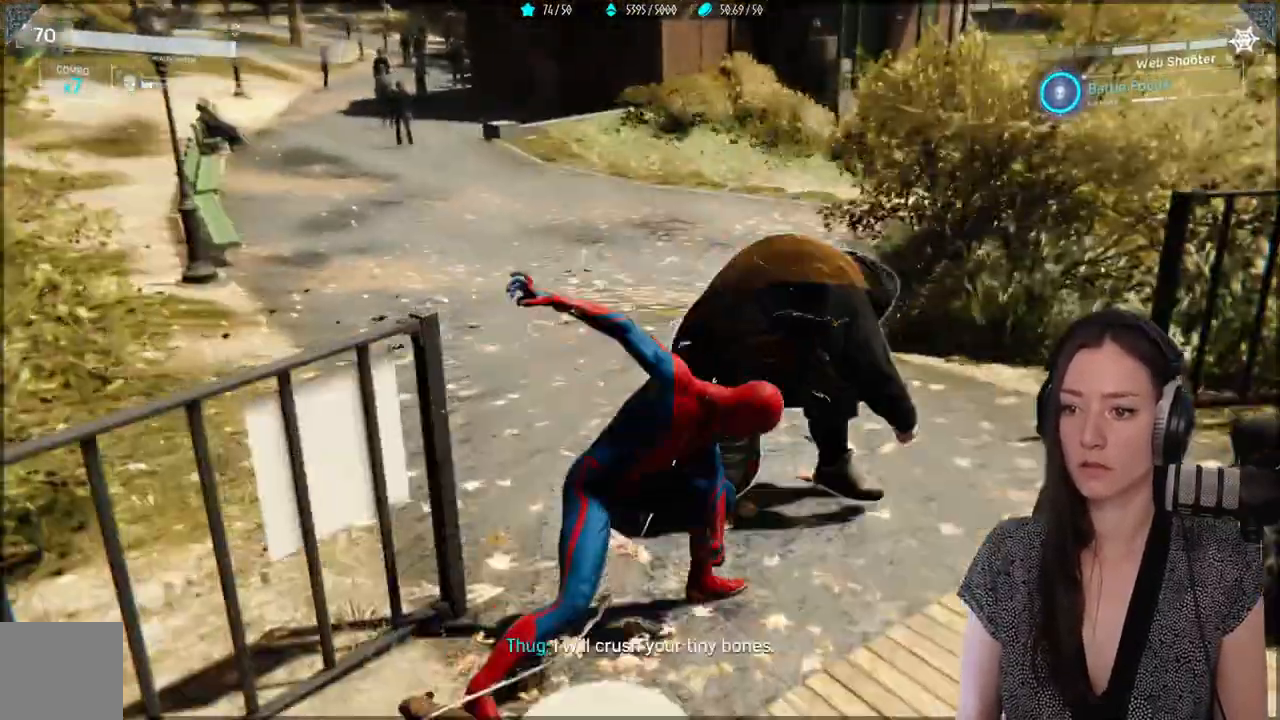
{"buttons": ["X"], "left_stick": "center", "right_stick": "center", "events": [[33, "X", "up"], [200, "X", "down"]]}
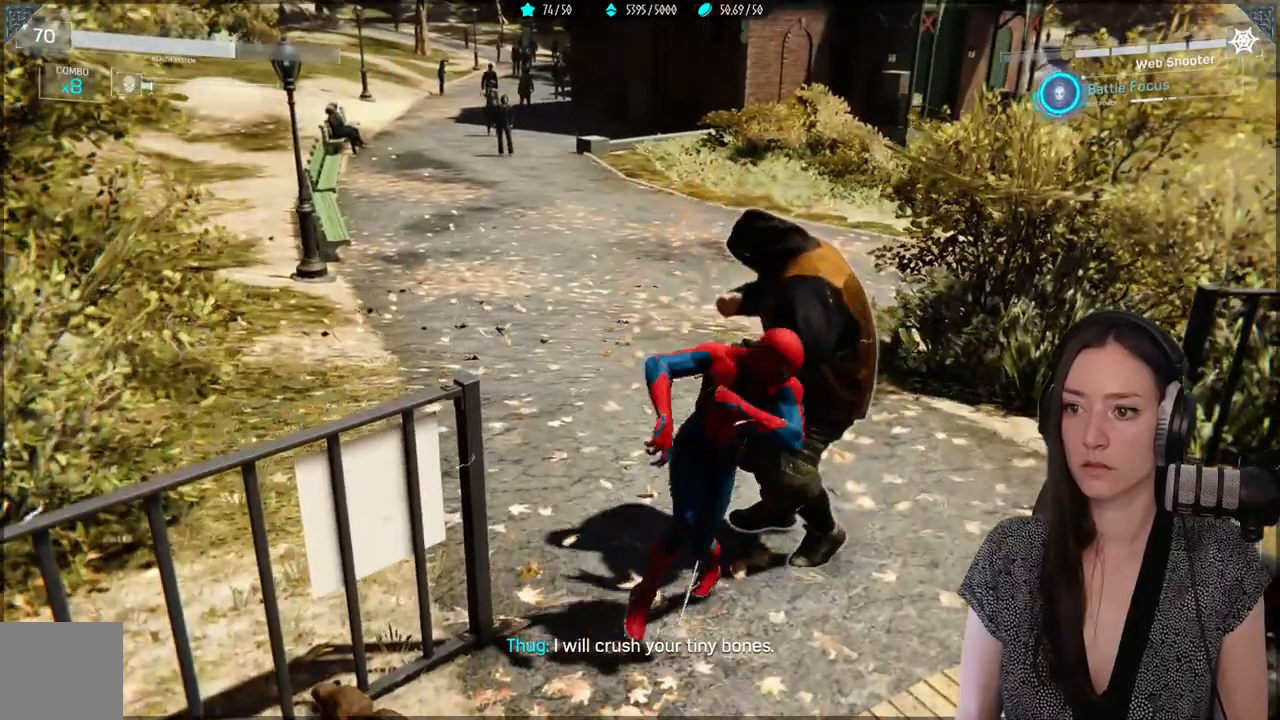
{"buttons": ["X"], "left_stick": "center", "right_stick": "center", "events": [[83, "X", "up"], [150, "X", "down"]]}
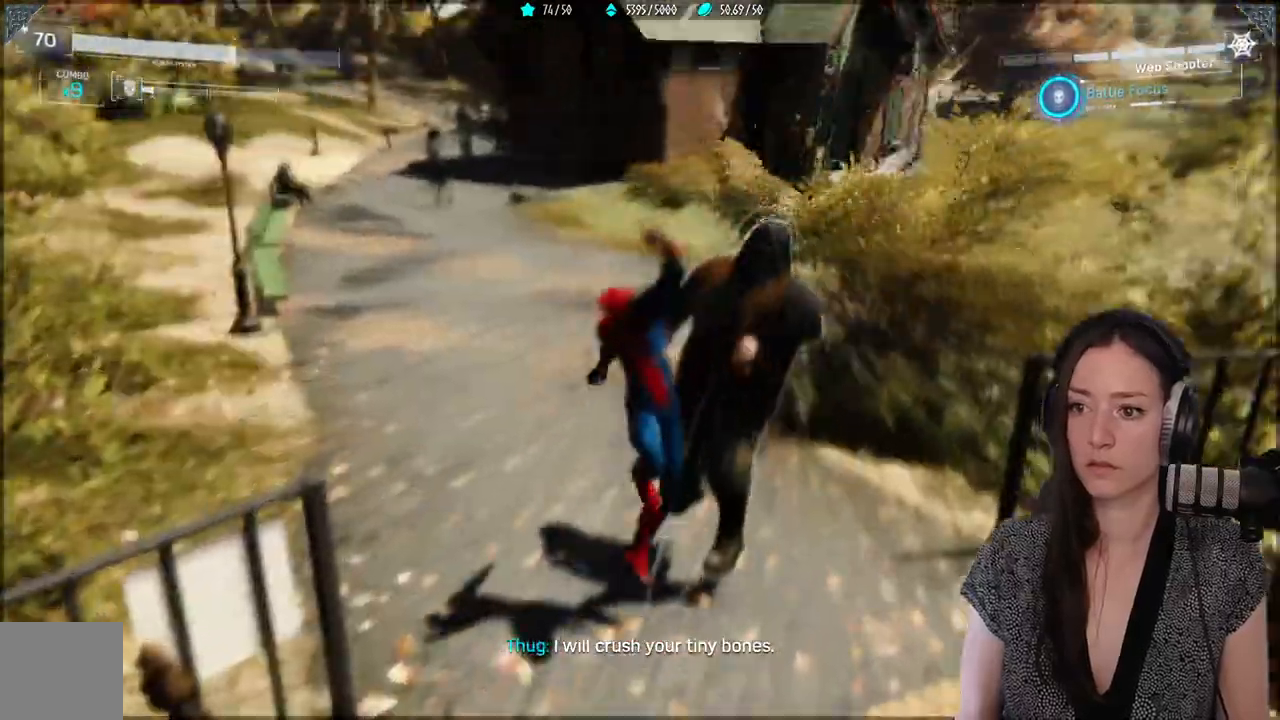
{"buttons": [], "left_stick": "center", "right_stick": "center", "events": [[17, "X", "up"], [383, "Y", "down"], [467, "Y", "up"]]}
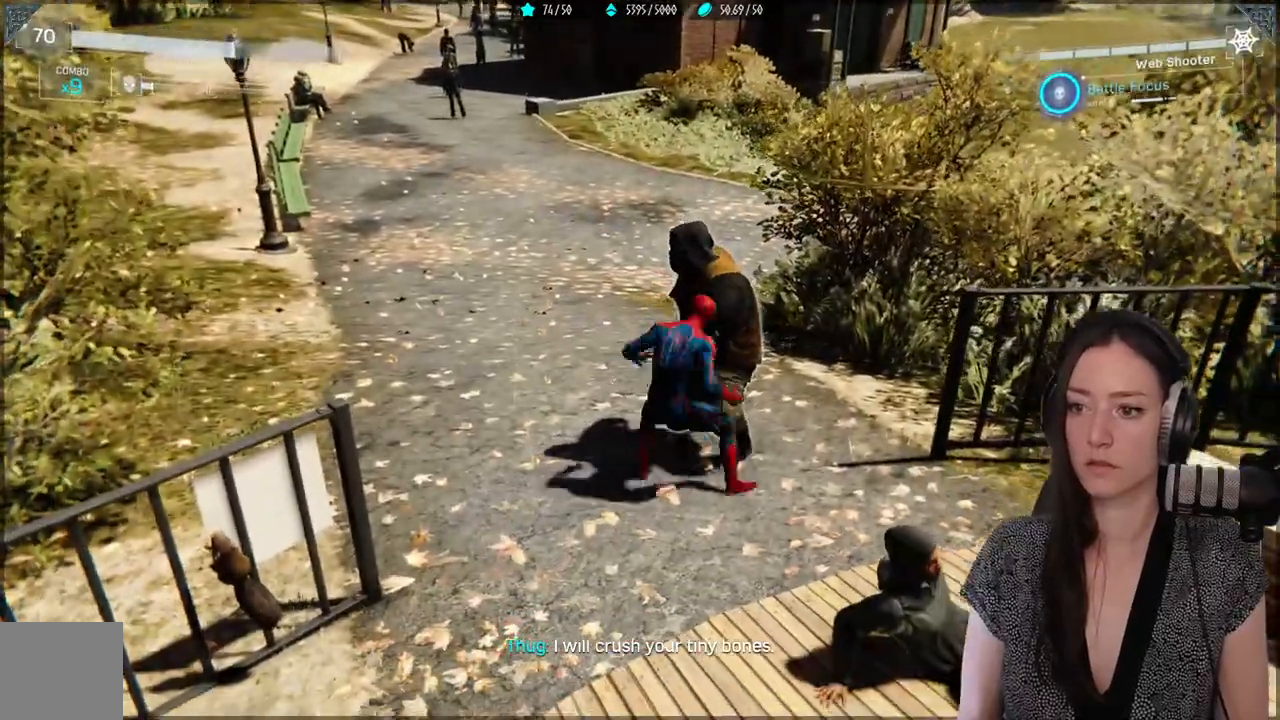
{"buttons": [], "left_stick": "center", "right_stick": "center", "events": []}
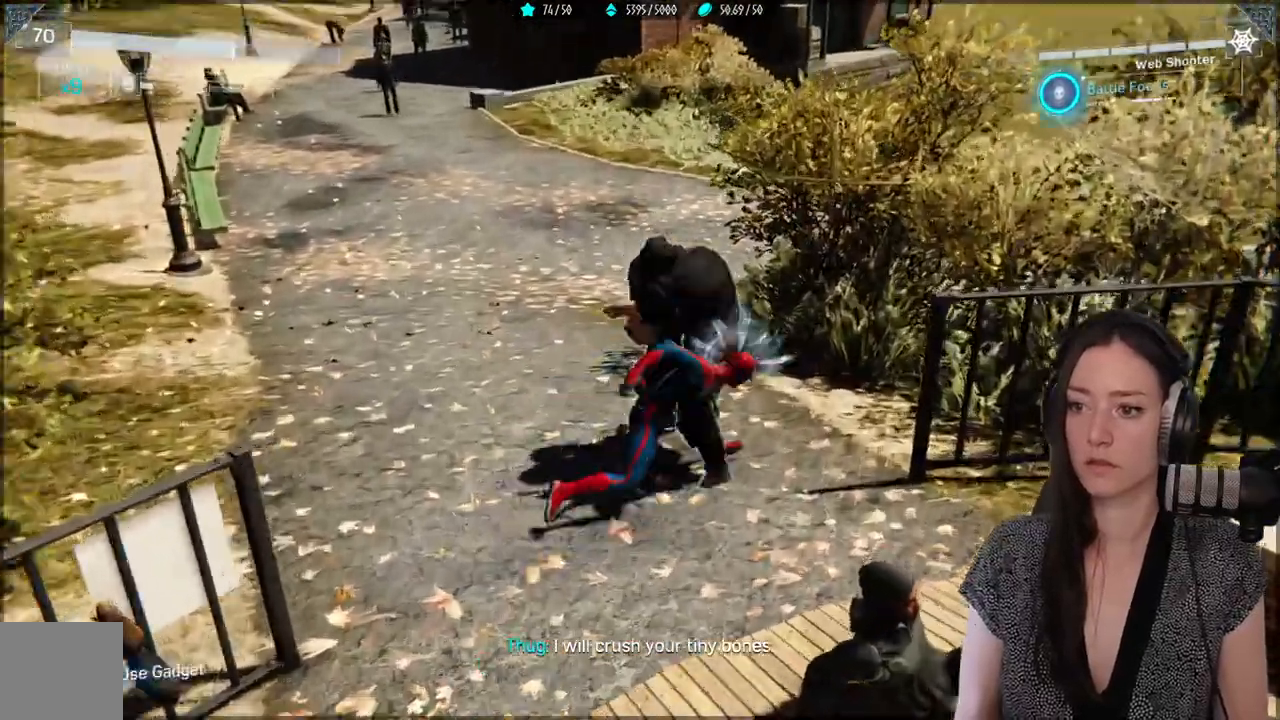
{"buttons": [], "left_stick": "center", "right_stick": "center", "events": []}
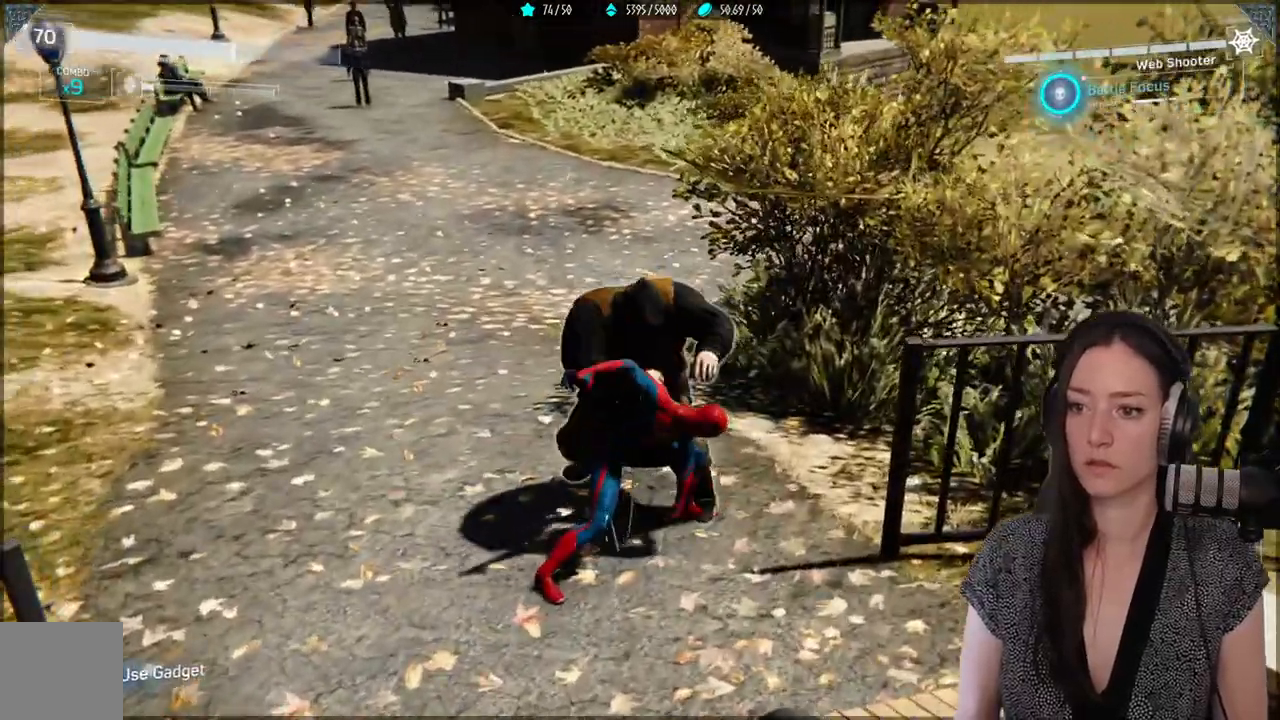
{"buttons": ["X"], "left_stick": "center", "right_stick": "center", "events": [[50, "X", "down"], [167, "X", "up"], [233, "X", "down"], [333, "X", "up"], [417, "X", "down"]]}
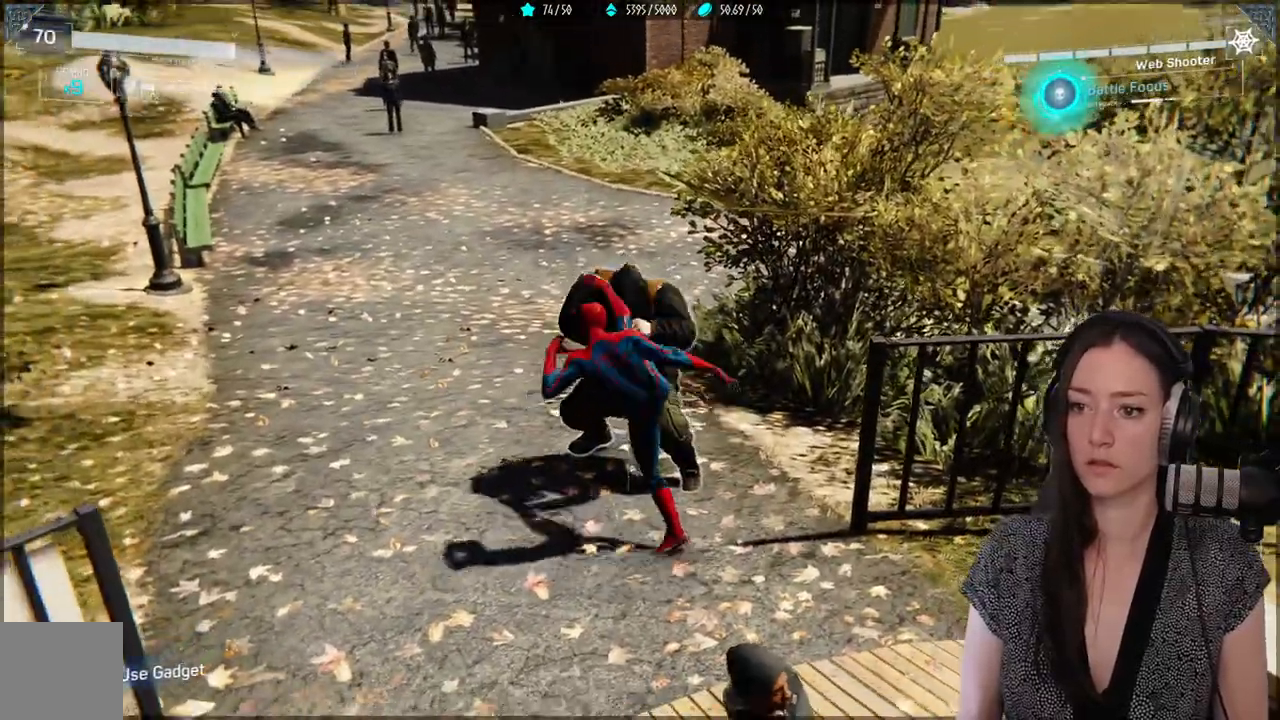
{"buttons": [], "left_stick": "center", "right_stick": "center", "events": [[17, "X", "up"], [333, "X", "down"], [417, "X", "up"]]}